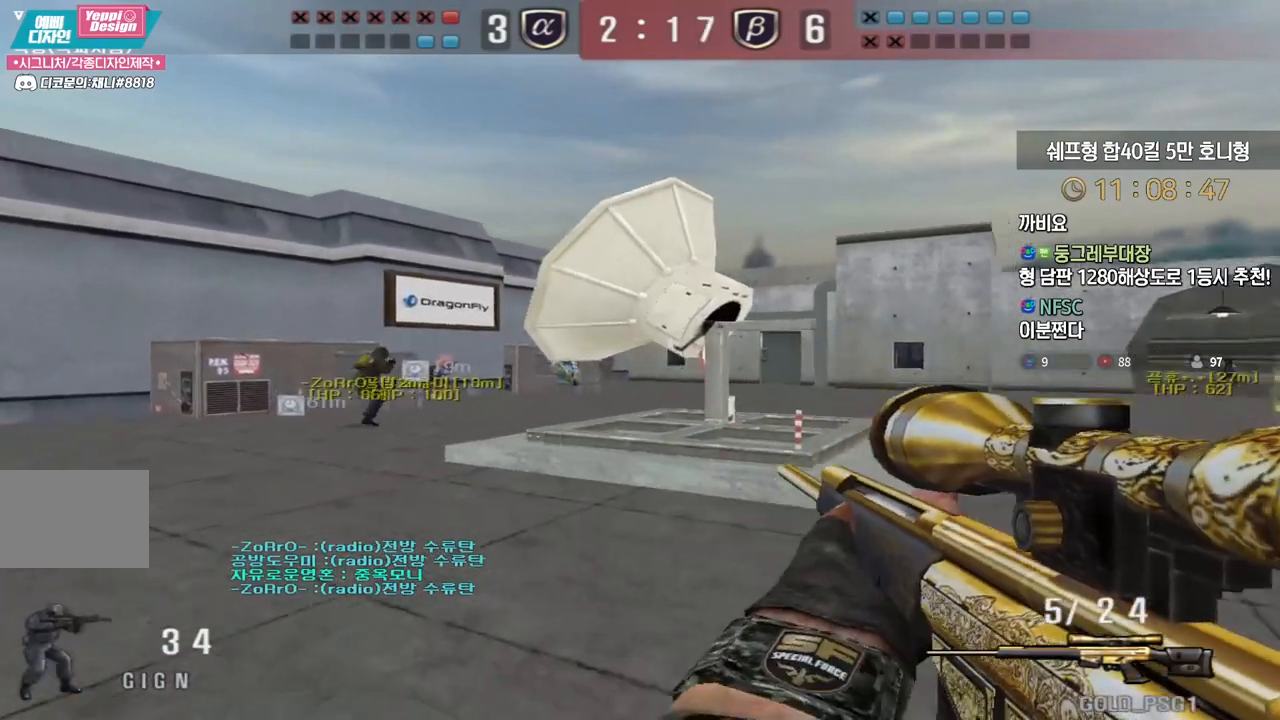
Gameplay with keyboard; each line is a JSON object with the keys held at the frame after it. "events" lists presses ("down") and releases ("up") of "a", "ctrl", "d", "e", "f", "q", "r", "s", "shift", "space", "tab" and "w" between this image and that frame as [ms after this image, input, new state], when the widget could be followed in between. No other keys are recorded. Mouse input is not recorded.
{"keys": [], "events": [[17, "a", "down"], [33, "d", "up"], [100, "ctrl", "down"], [117, "a", "up"], [133, "s", "up"], [183, "s", "down"], [200, "a", "down"], [200, "ctrl", "up"], [350, "ctrl", "down"], [367, "a", "up"], [367, "s", "up"], [383, "ctrl", "up"]]}
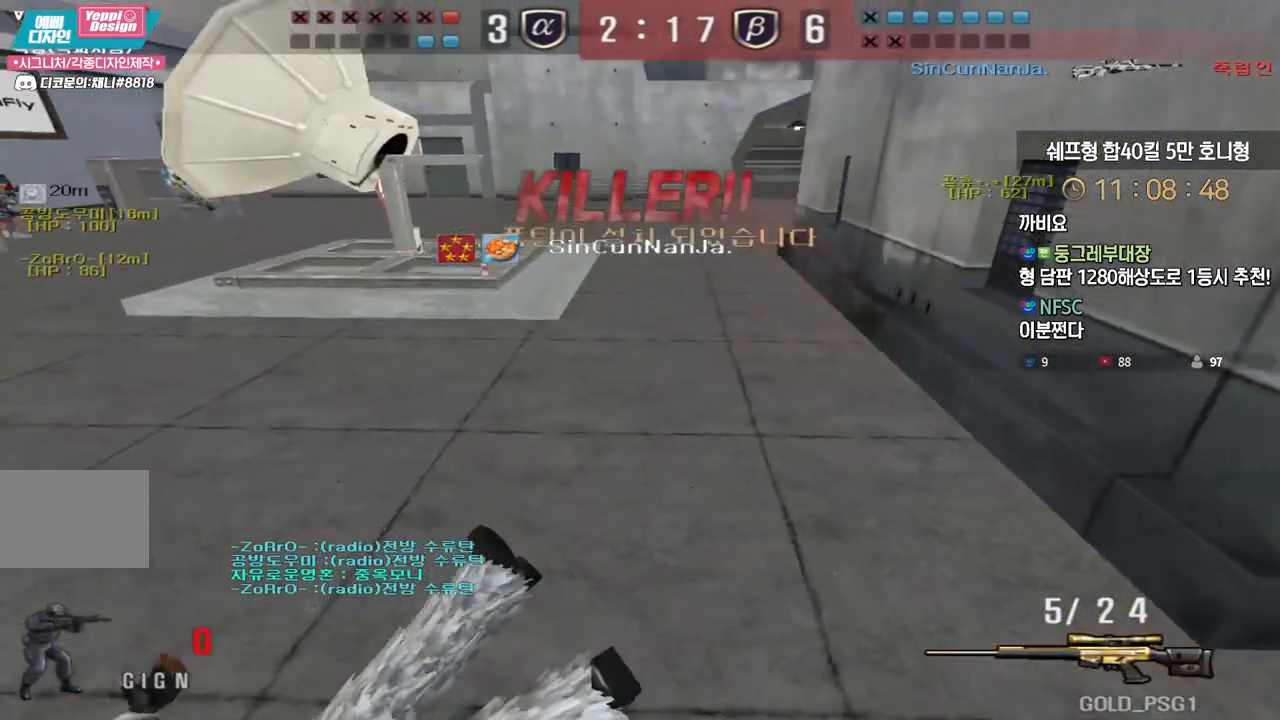
{"keys": [], "events": []}
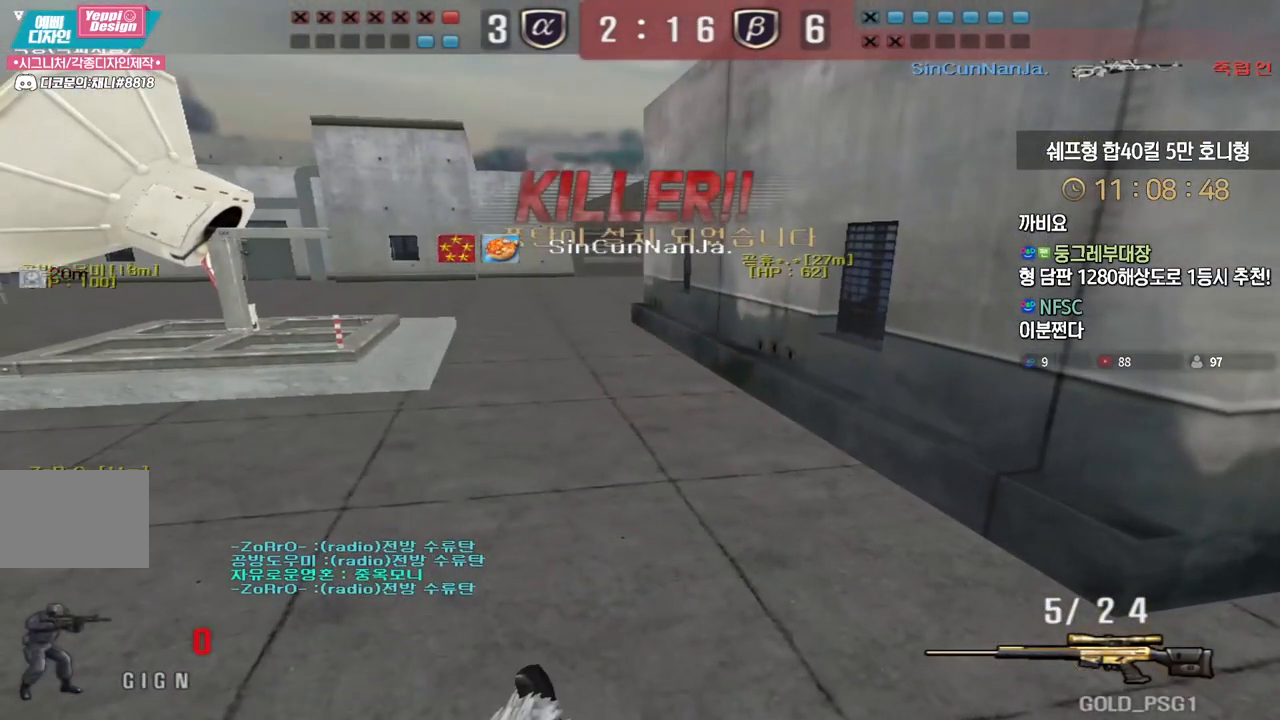
{"keys": [], "events": []}
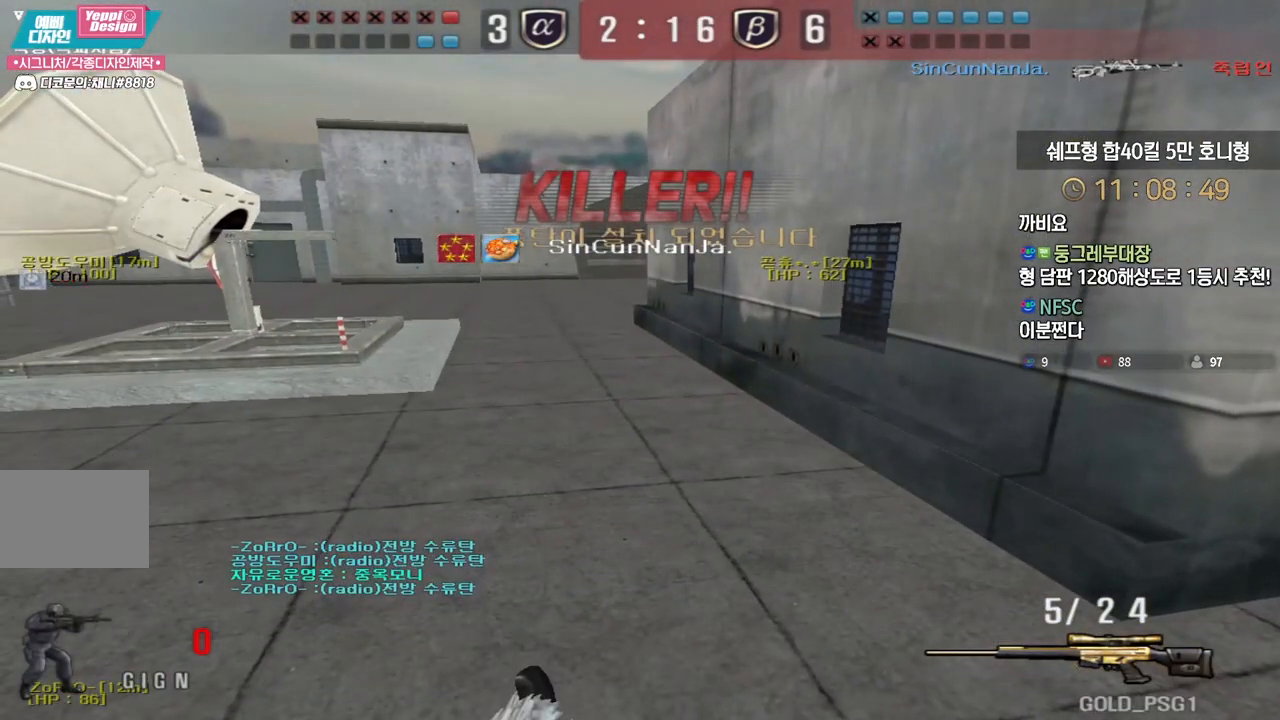
{"keys": [], "events": []}
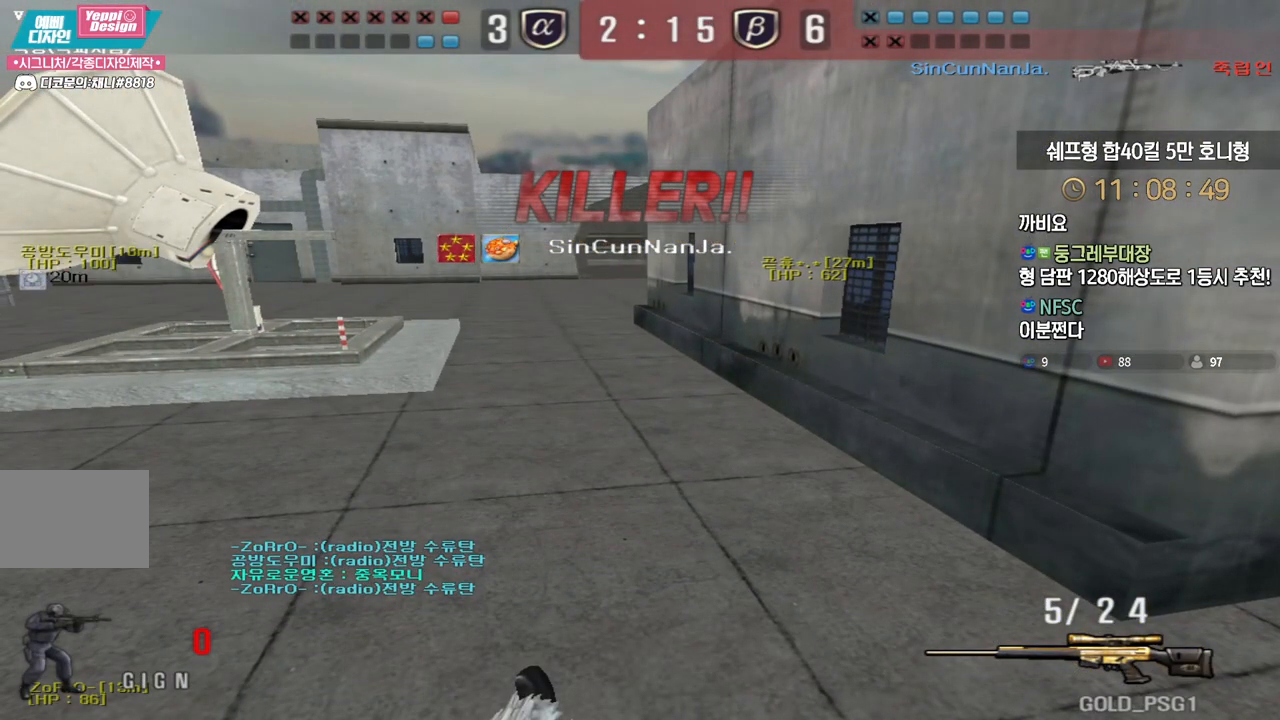
{"keys": [], "events": []}
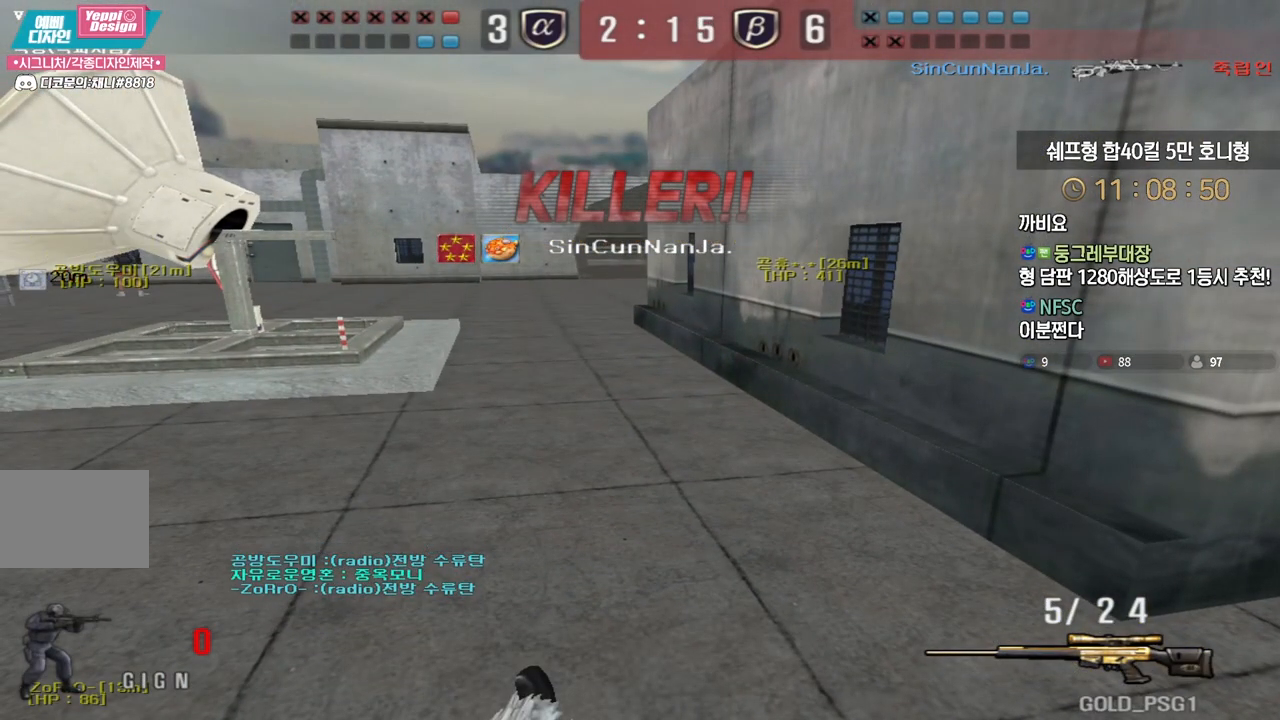
{"keys": [], "events": []}
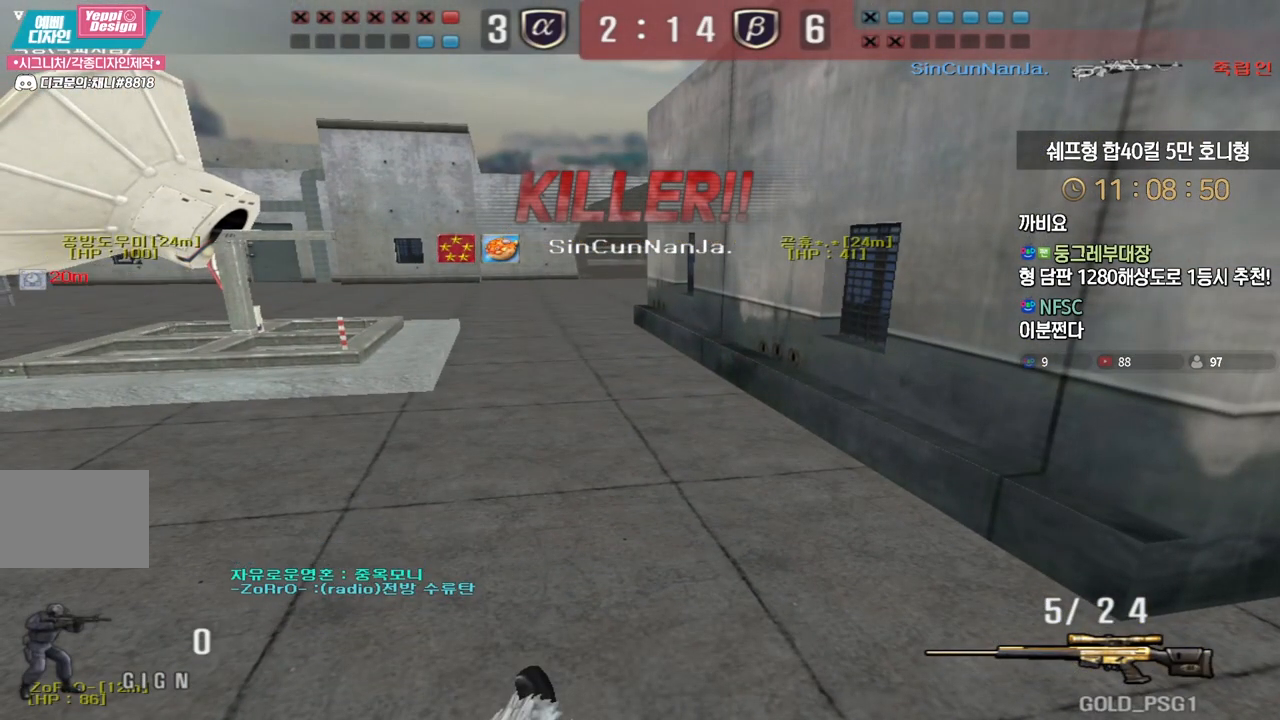
{"keys": [], "events": []}
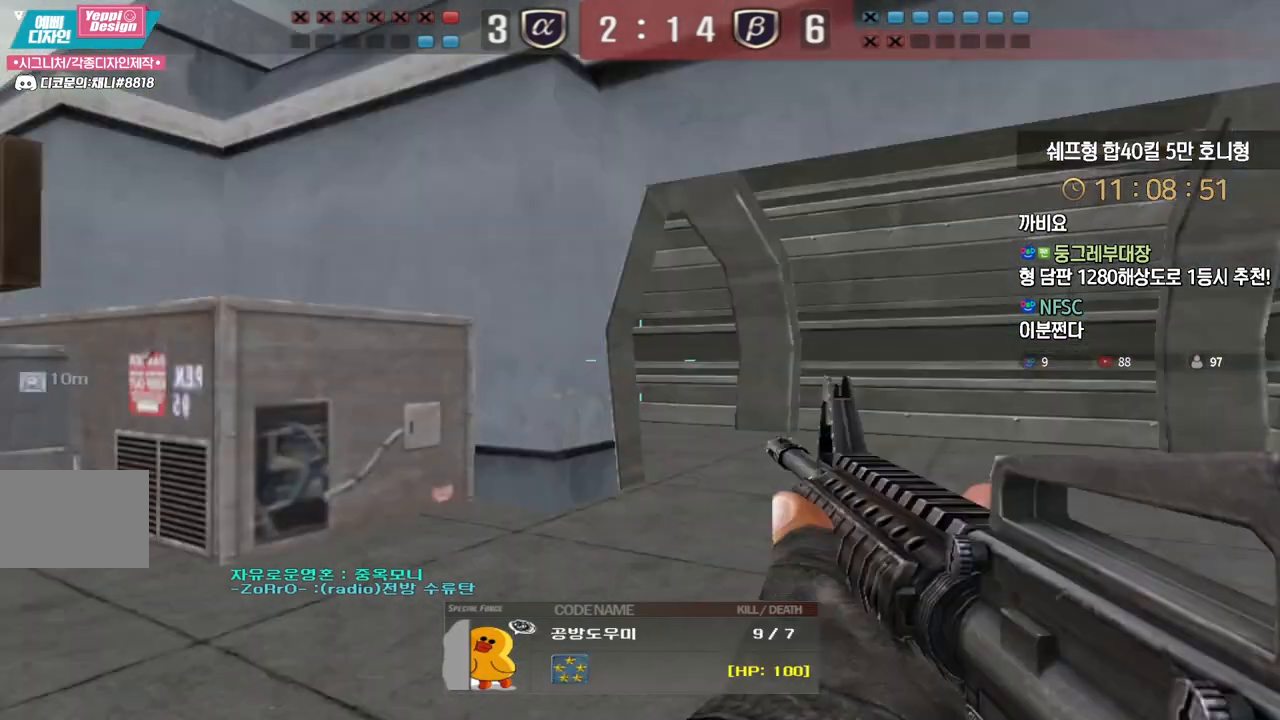
{"keys": [], "events": []}
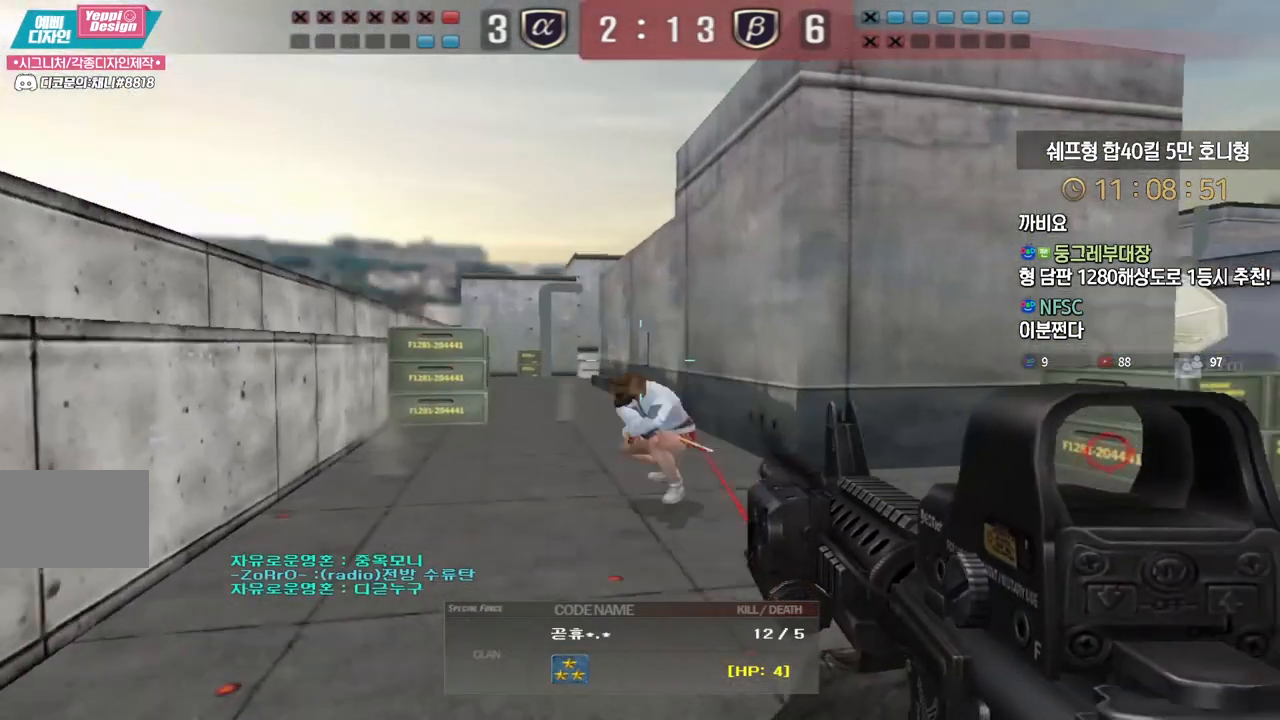
{"keys": ["tab"], "events": [[433, "tab", "down"]]}
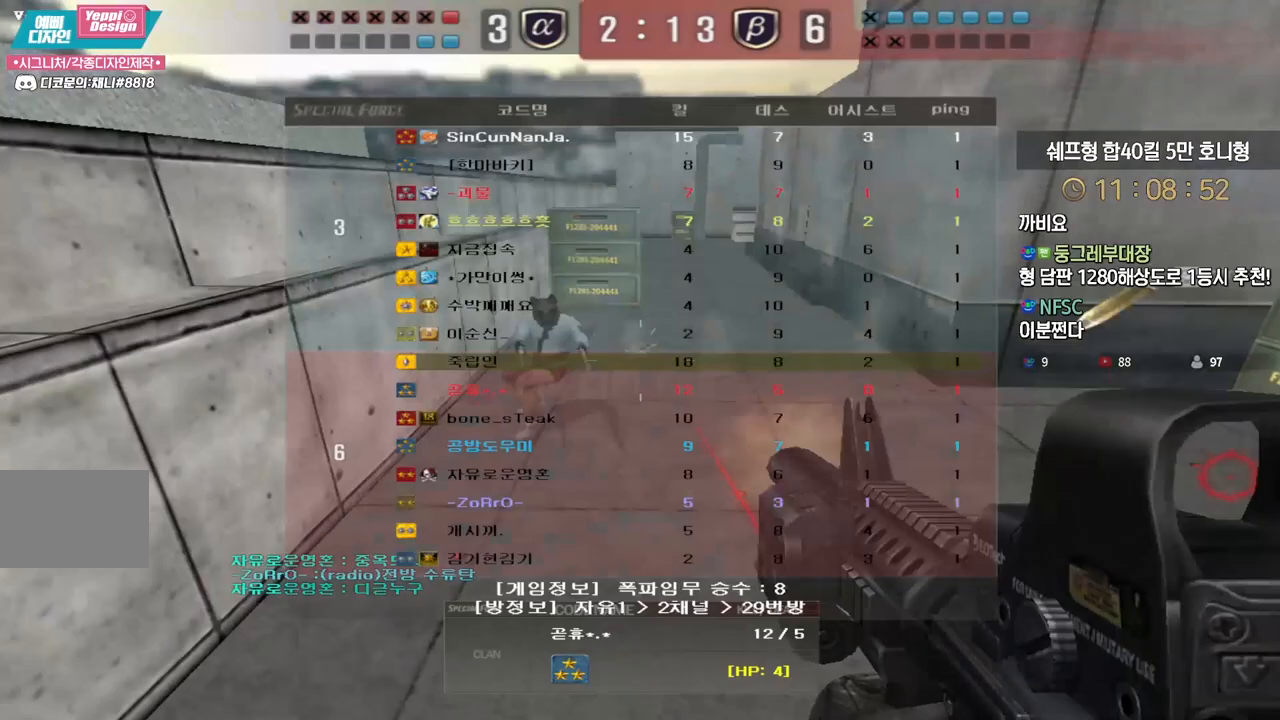
{"keys": ["tab"], "events": []}
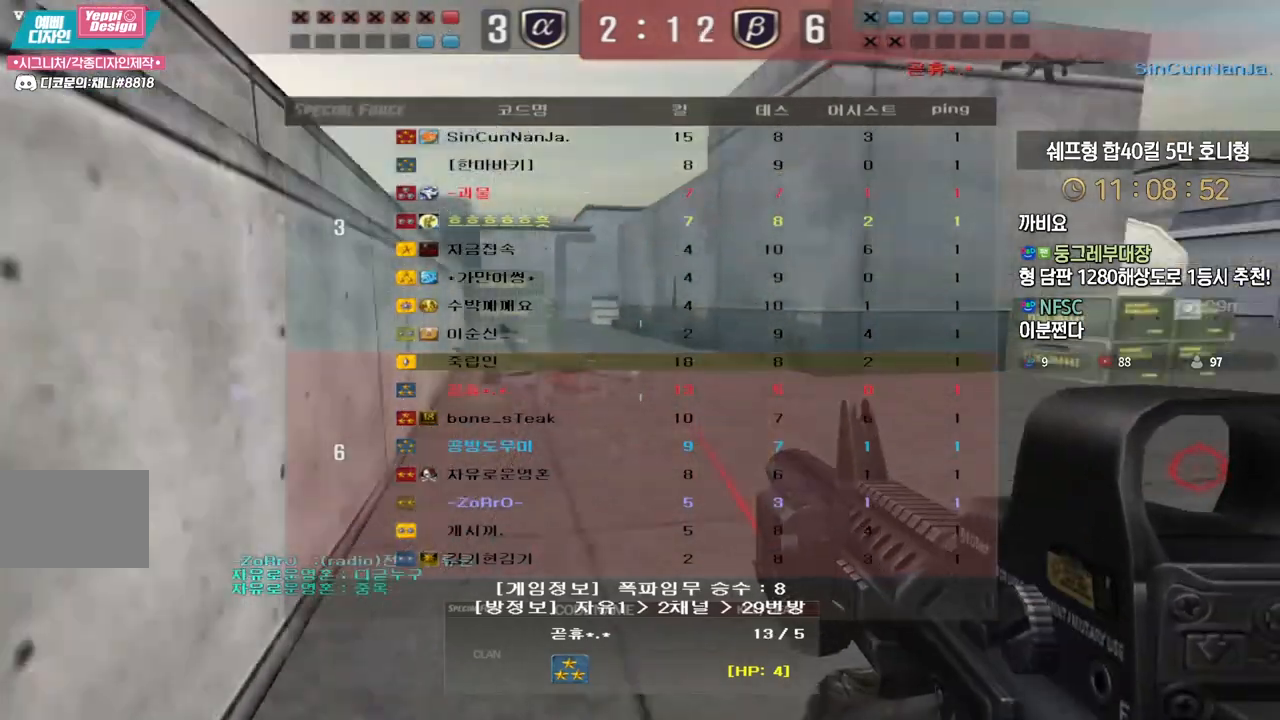
{"keys": ["tab"], "events": []}
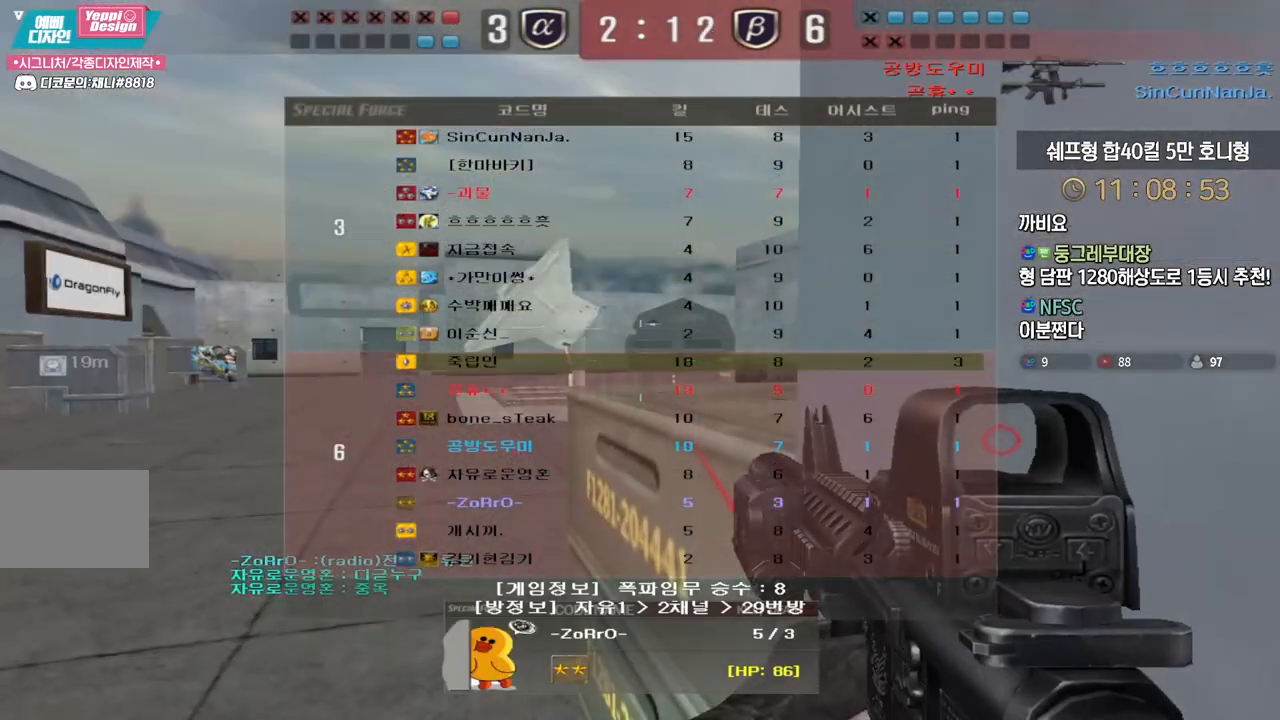
{"keys": ["tab"], "events": [[167, "tab", "up"], [283, "tab", "down"], [417, "tab", "up"], [483, "tab", "down"]]}
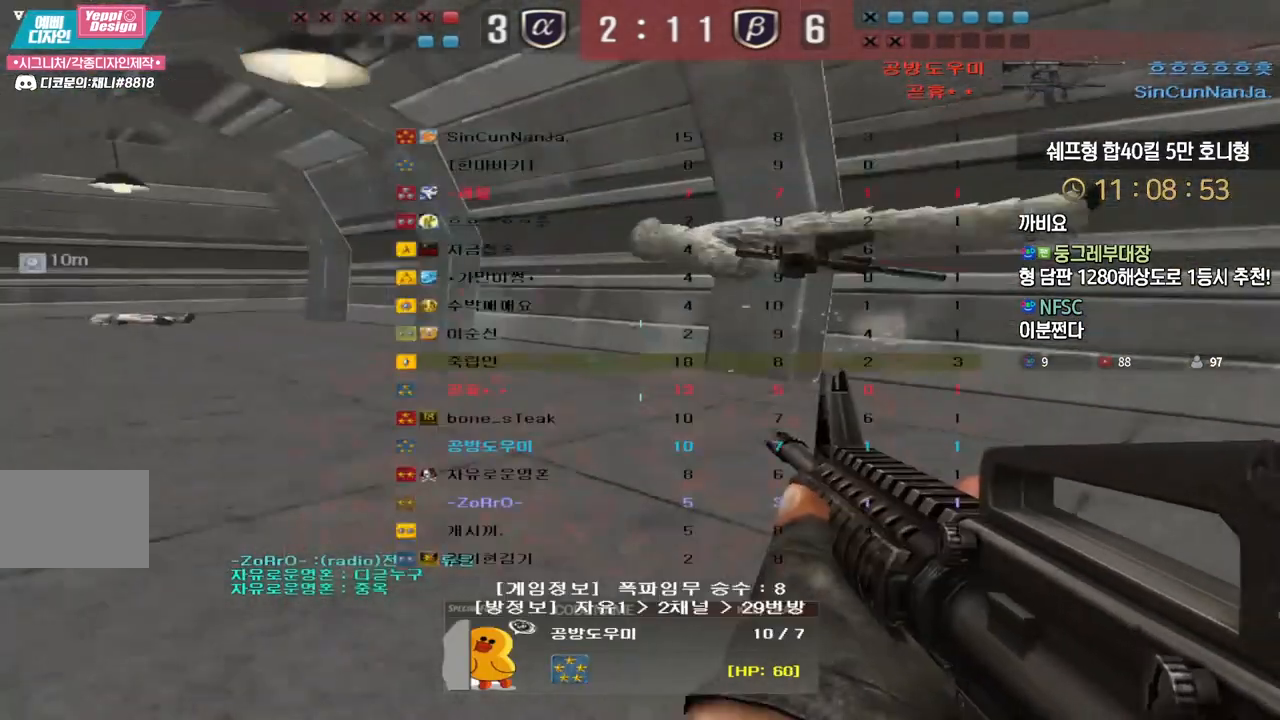
{"keys": [], "events": [[67, "tab", "up"], [167, "tab", "down"], [267, "tab", "up"], [333, "tab", "down"], [500, "tab", "up"]]}
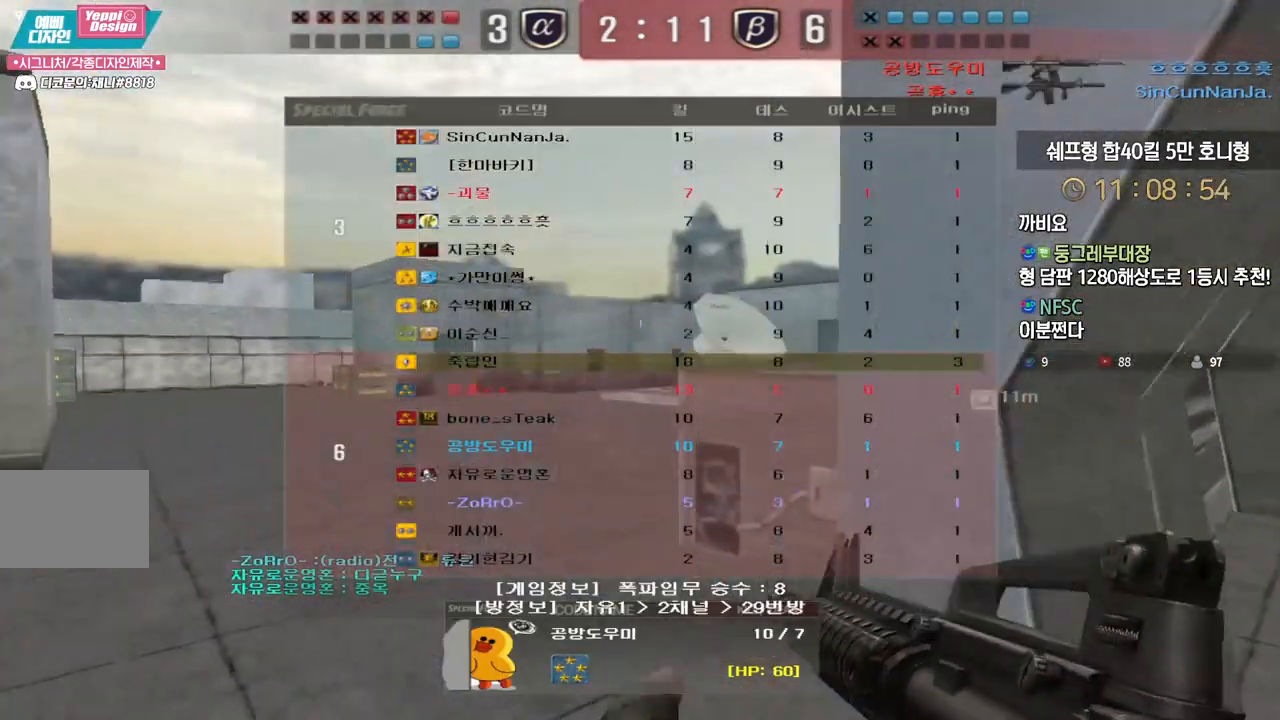
{"keys": [], "events": [[33, "tab", "down"], [183, "tab", "up"]]}
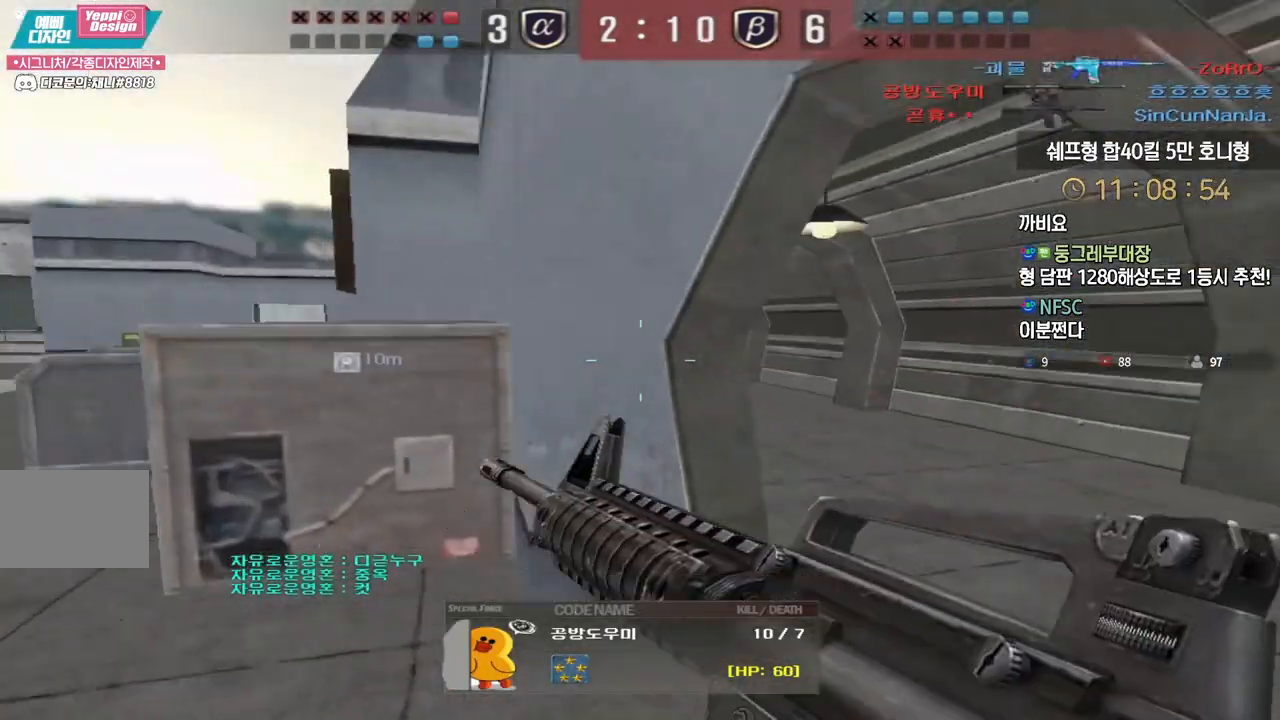
{"keys": [], "events": []}
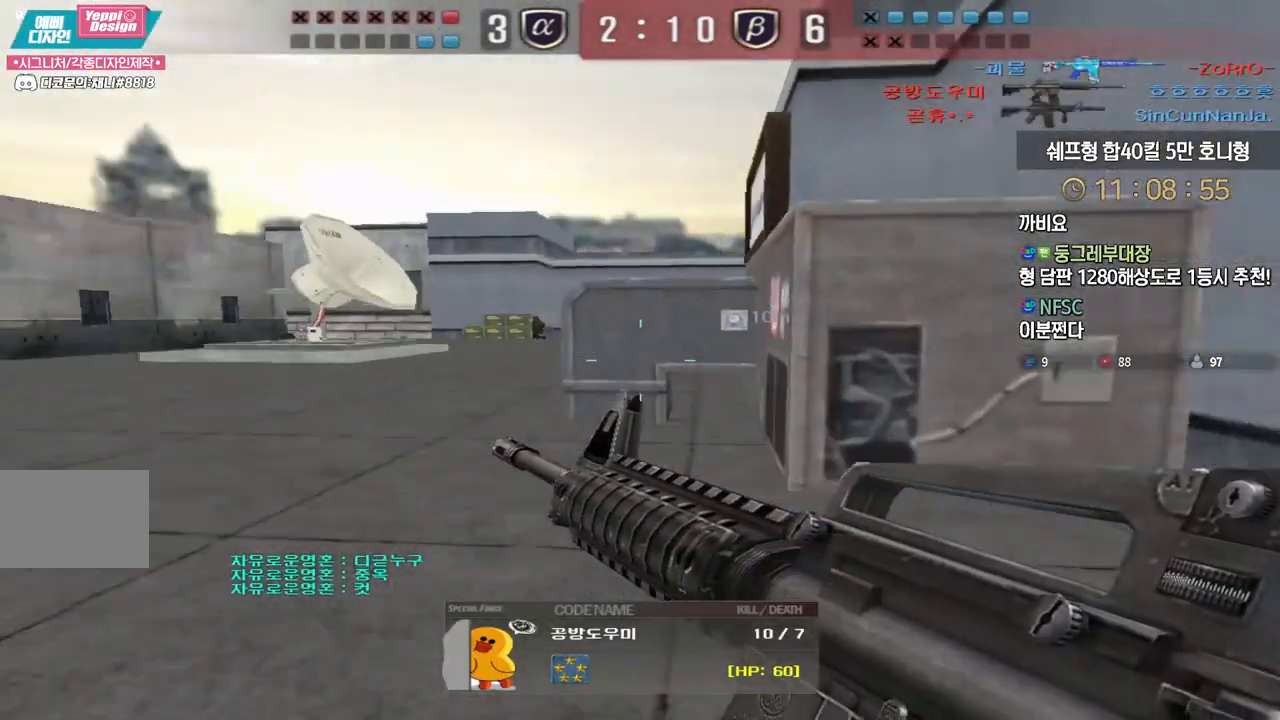
{"keys": ["tab"], "events": [[33, "tab", "down"]]}
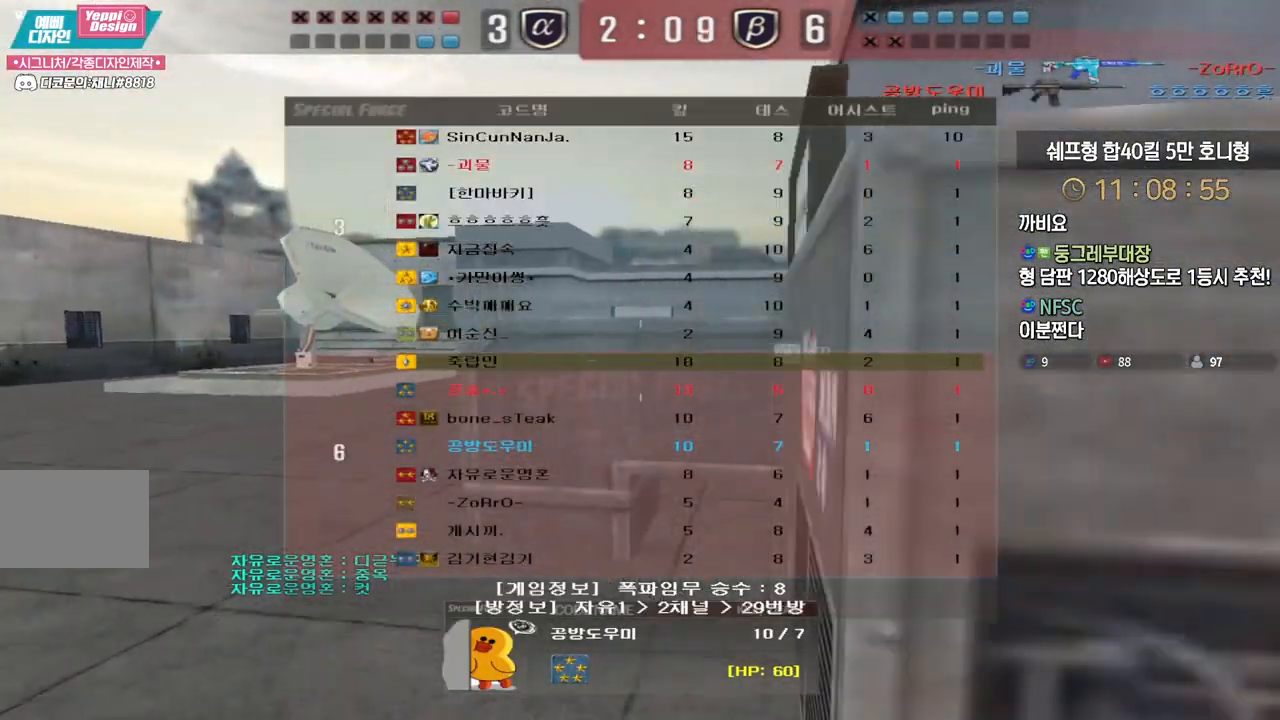
{"keys": ["tab"], "events": []}
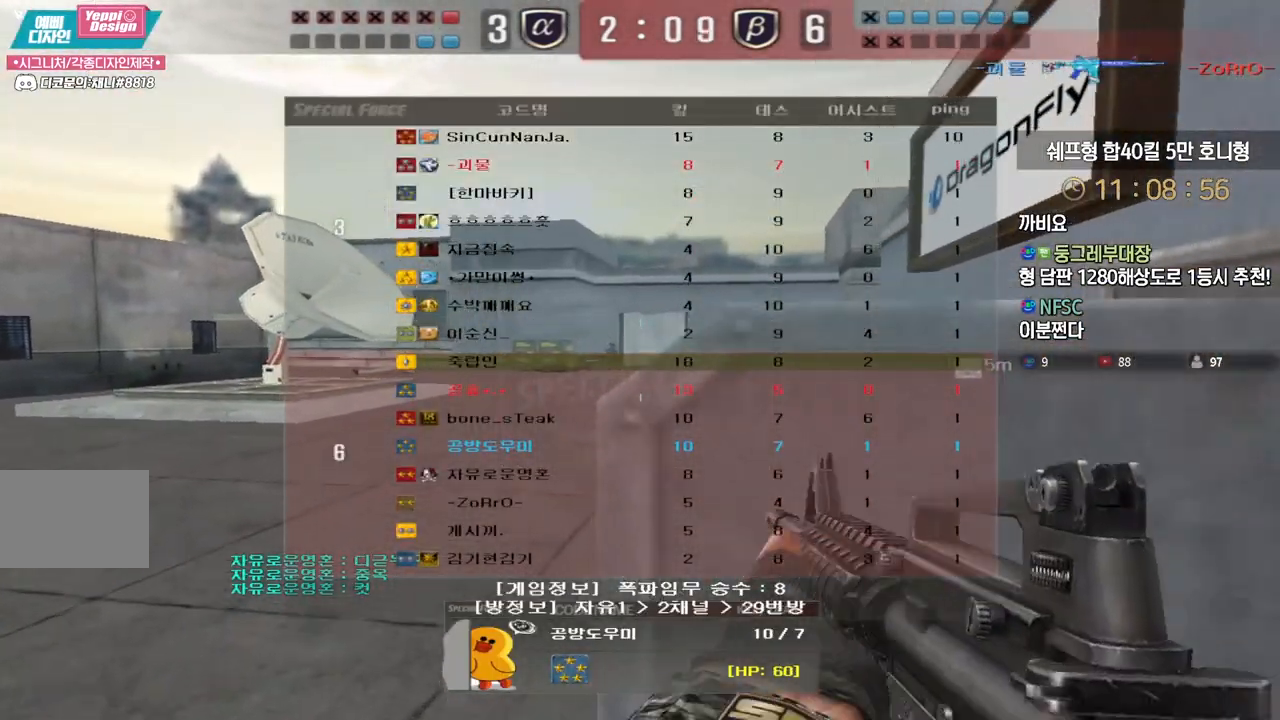
{"keys": [], "events": [[150, "tab", "up"]]}
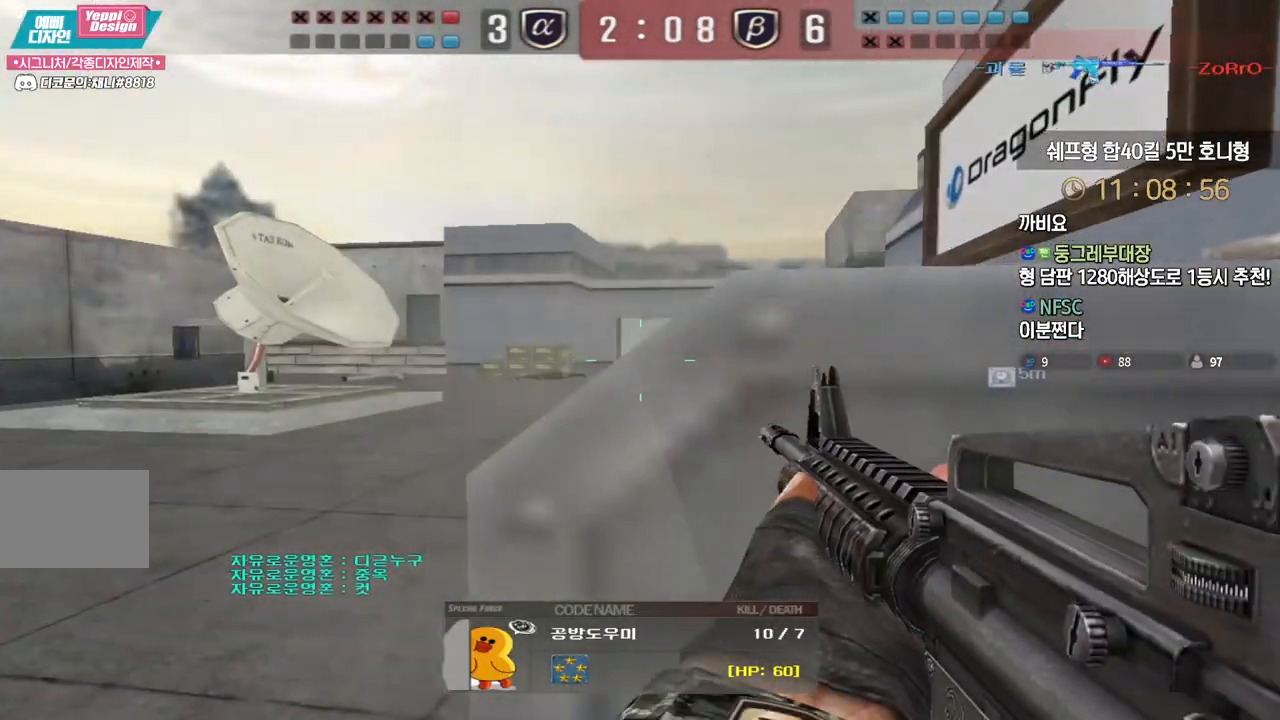
{"keys": [], "events": []}
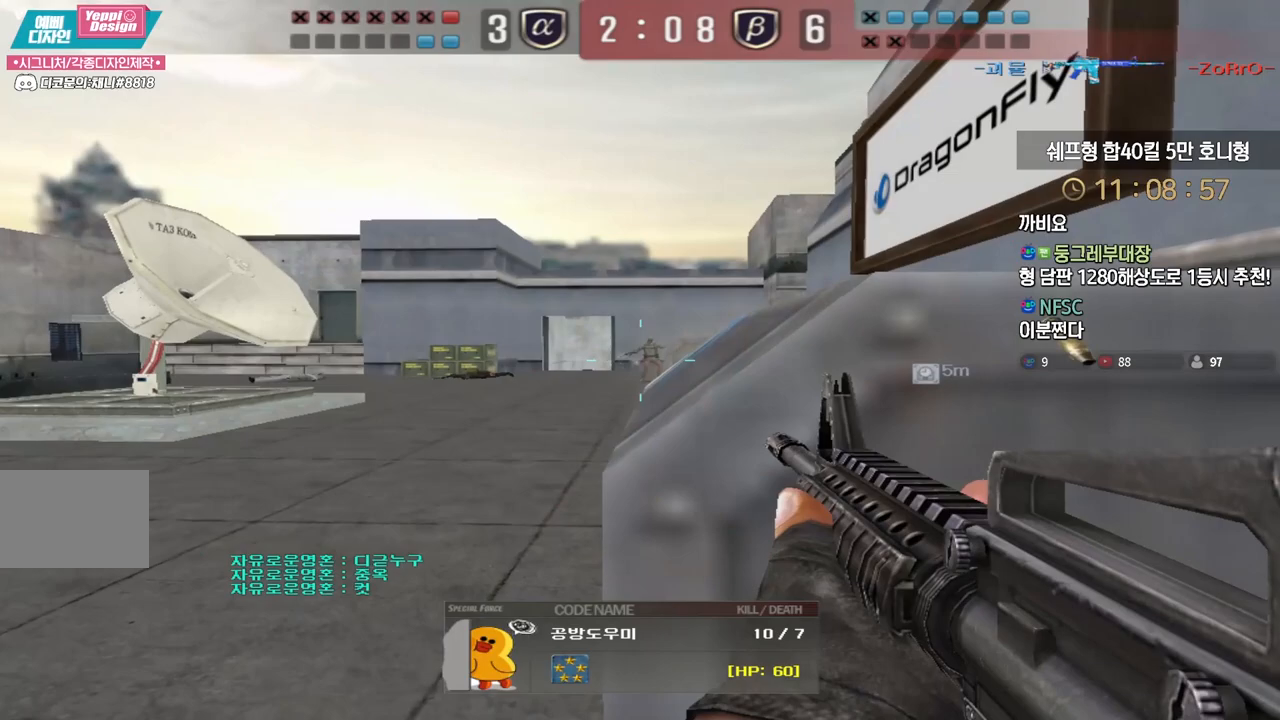
{"keys": [], "events": []}
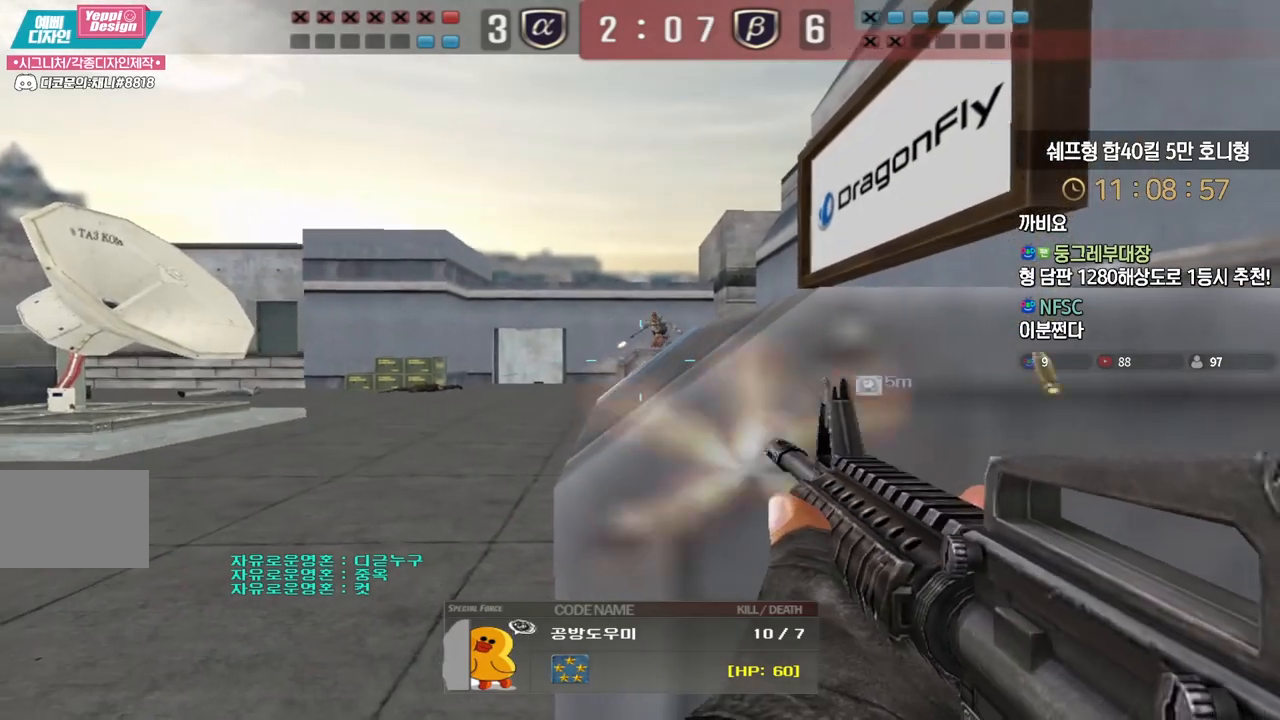
{"keys": [], "events": []}
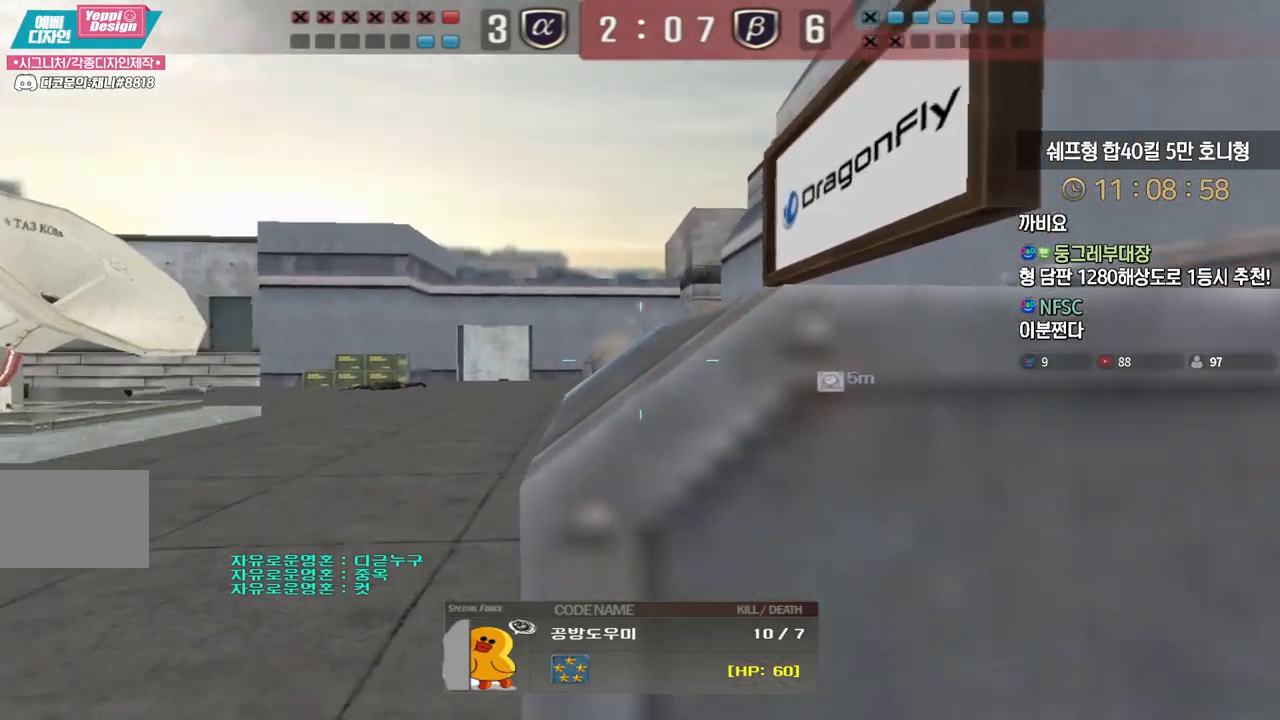
{"keys": ["tab"], "events": [[167, "tab", "down"]]}
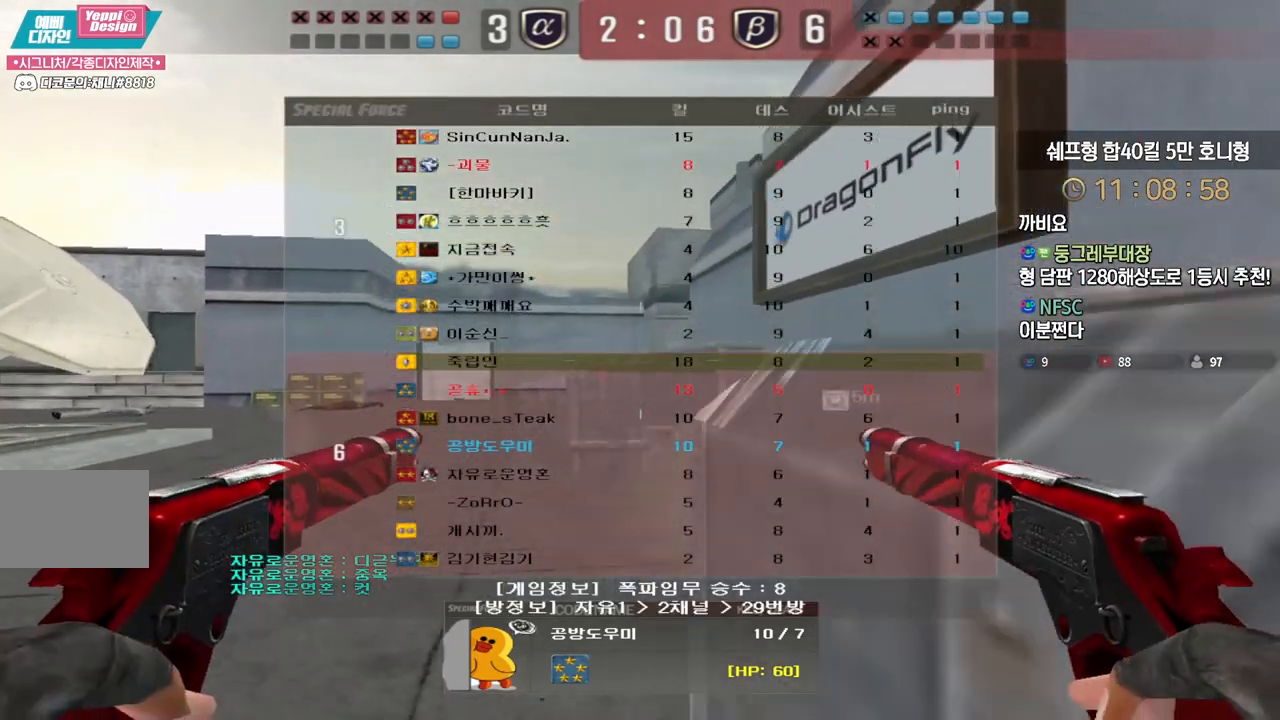
{"keys": [], "events": [[100, "tab", "up"]]}
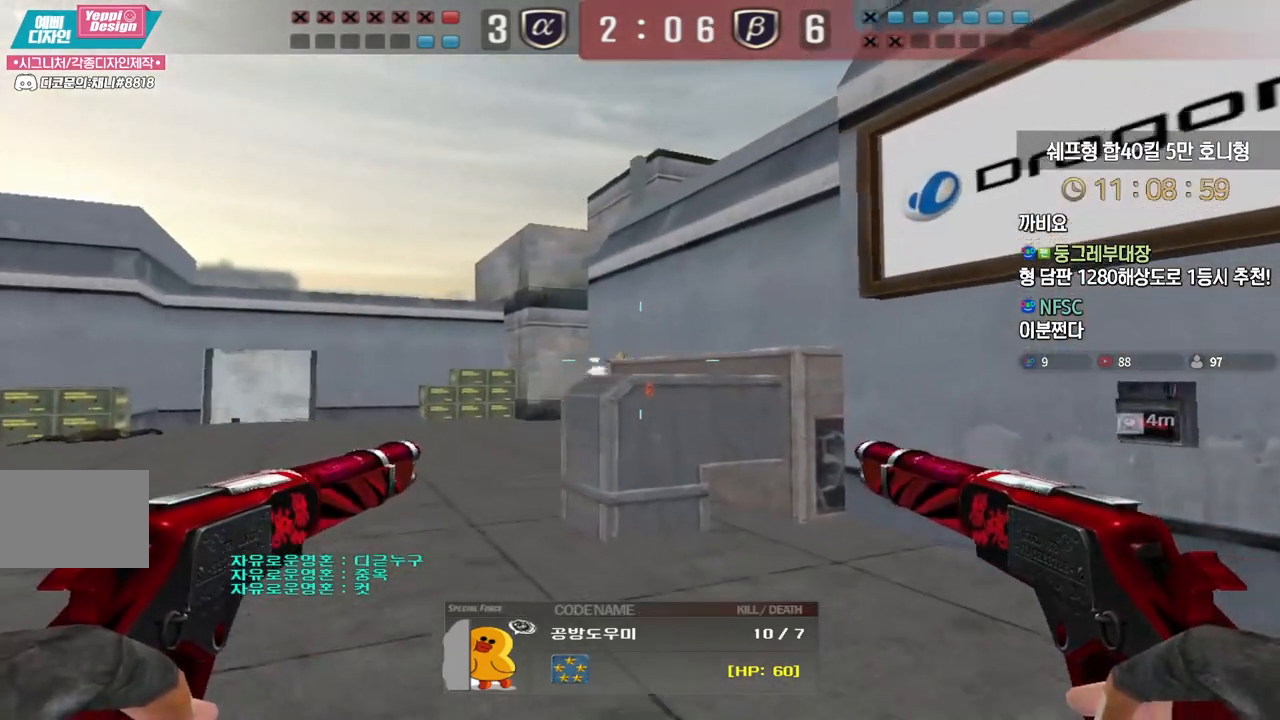
{"keys": [], "events": []}
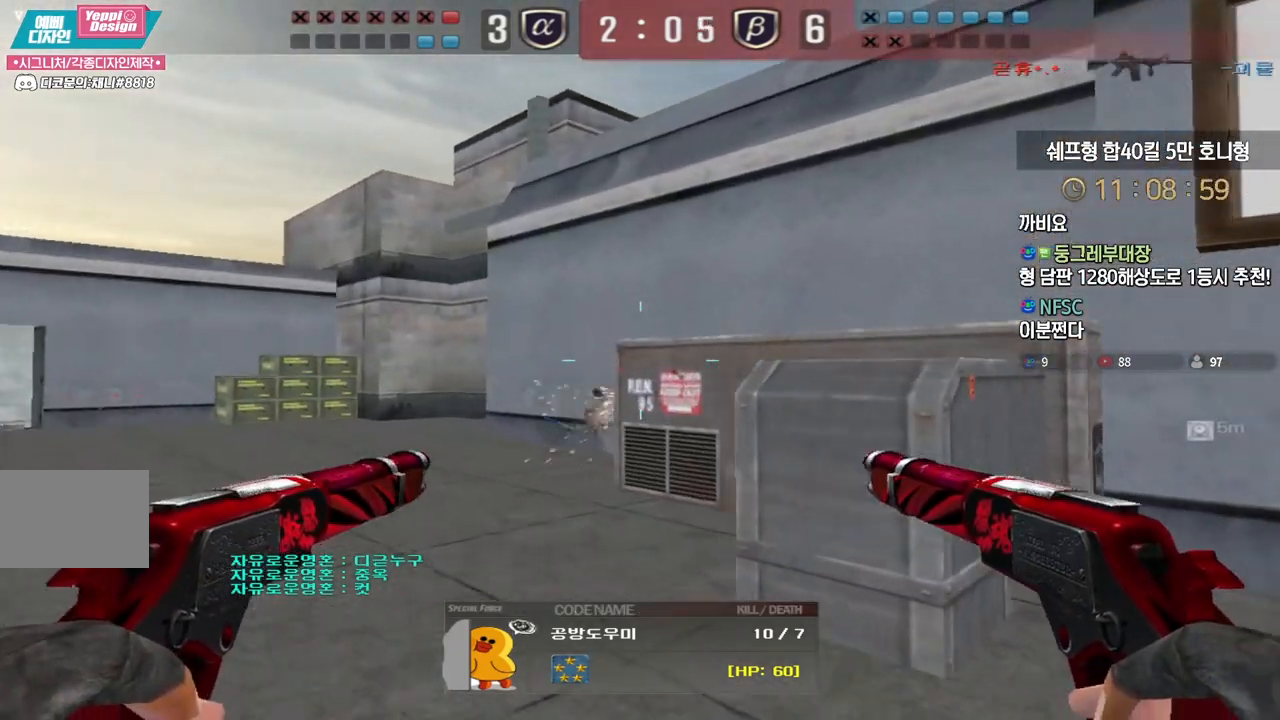
{"keys": ["tab"], "events": [[450, "tab", "down"]]}
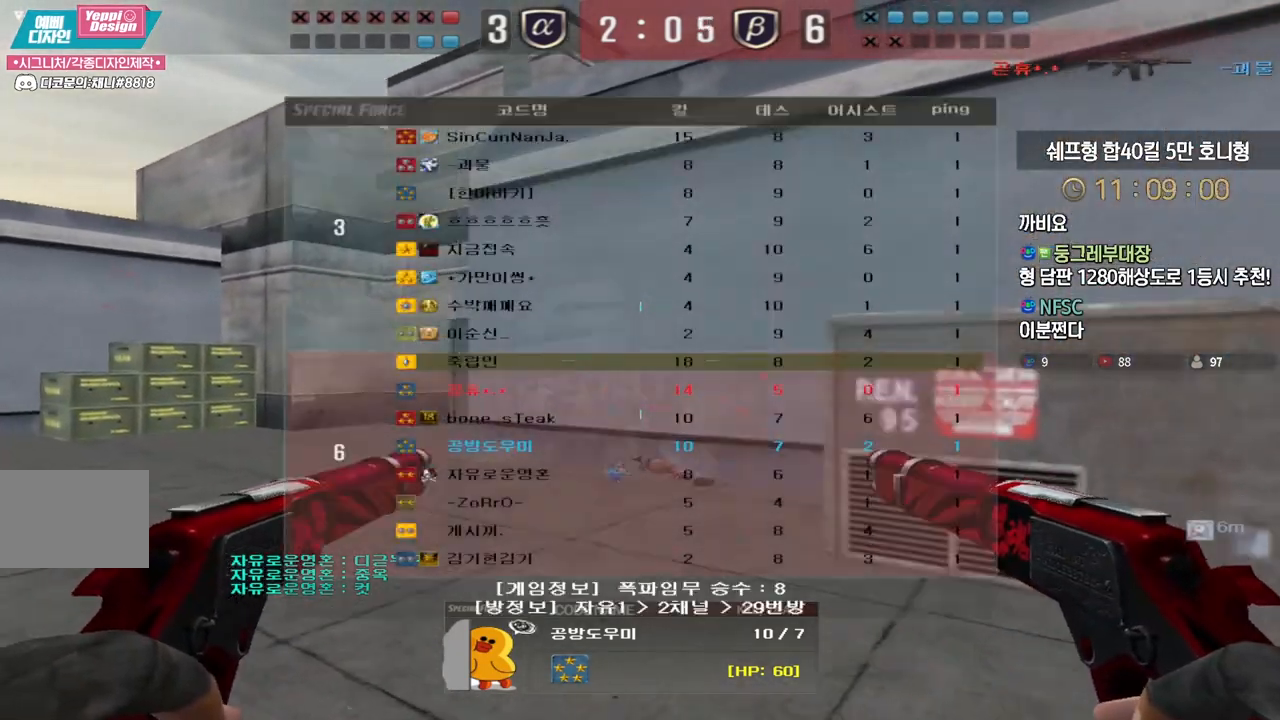
{"keys": ["tab"], "events": []}
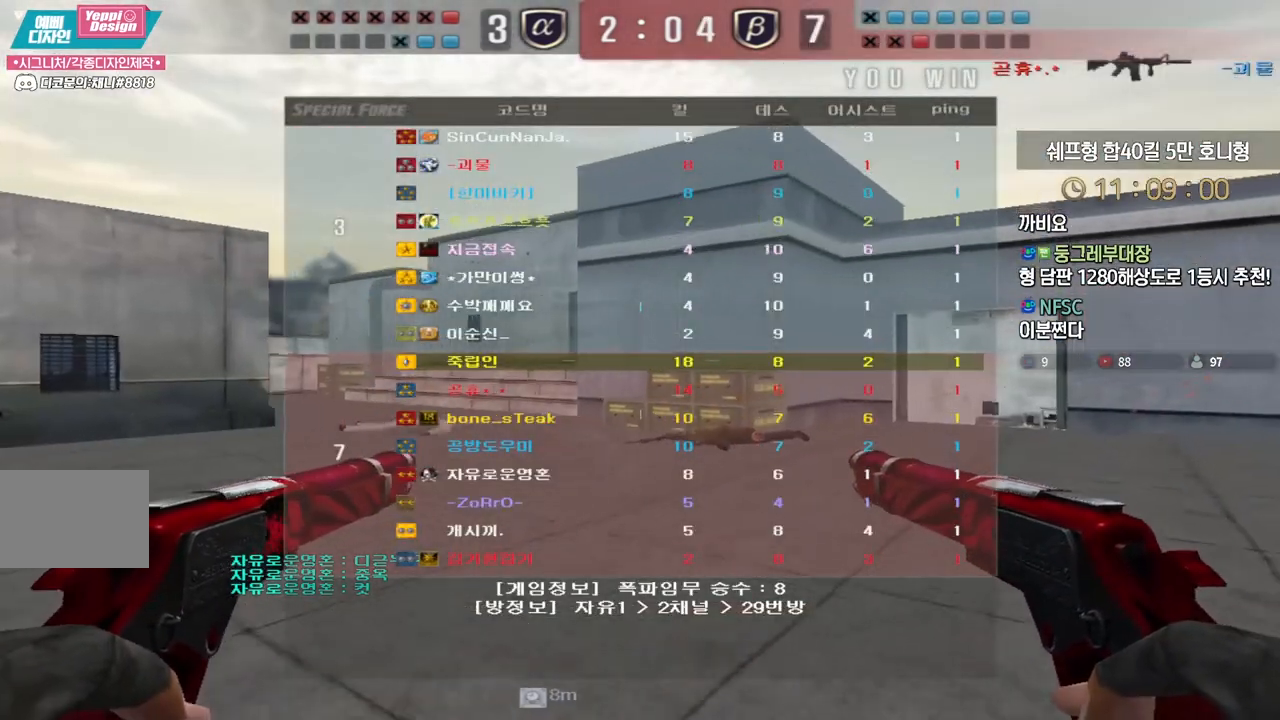
{"keys": [], "events": [[233, "tab", "up"]]}
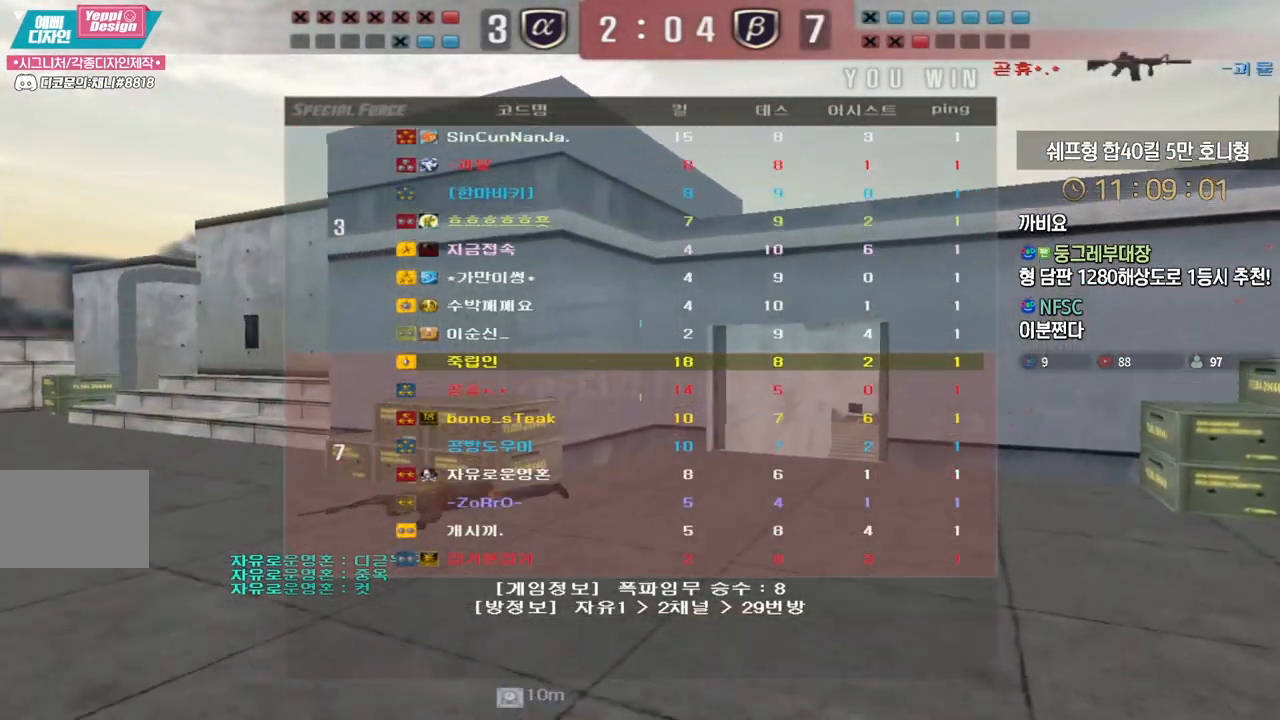
{"keys": [], "events": []}
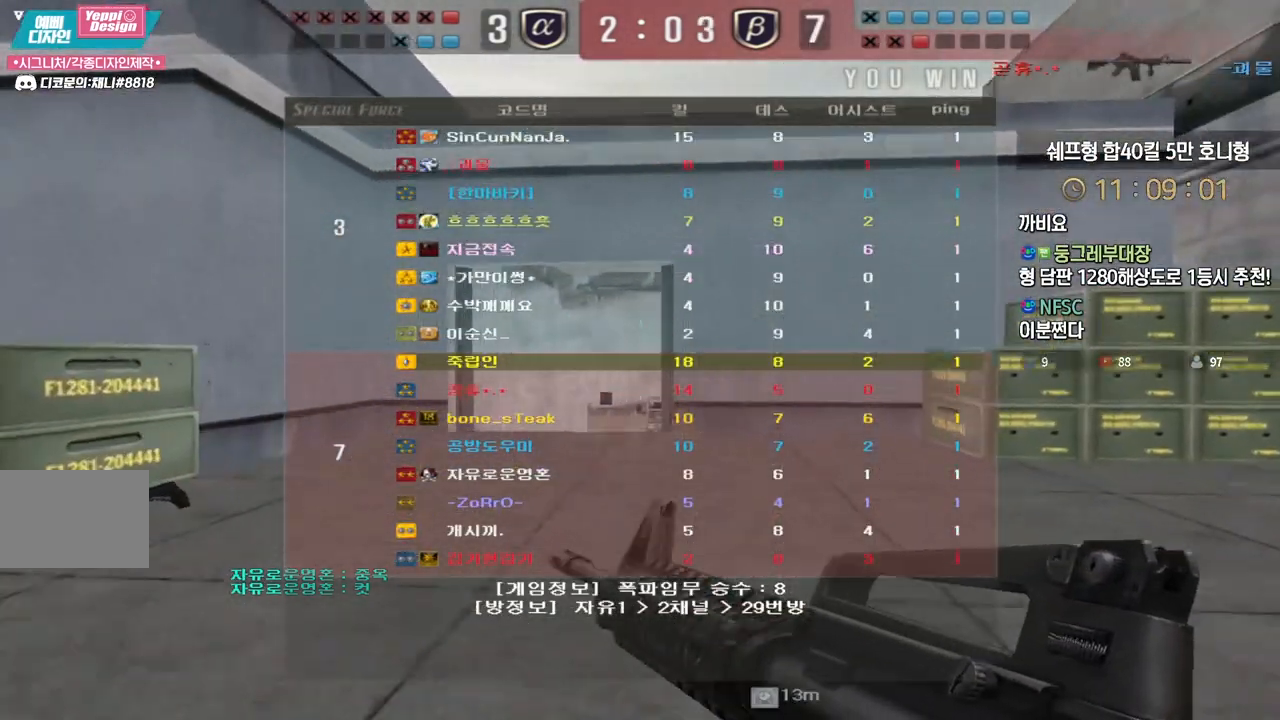
{"keys": [], "events": []}
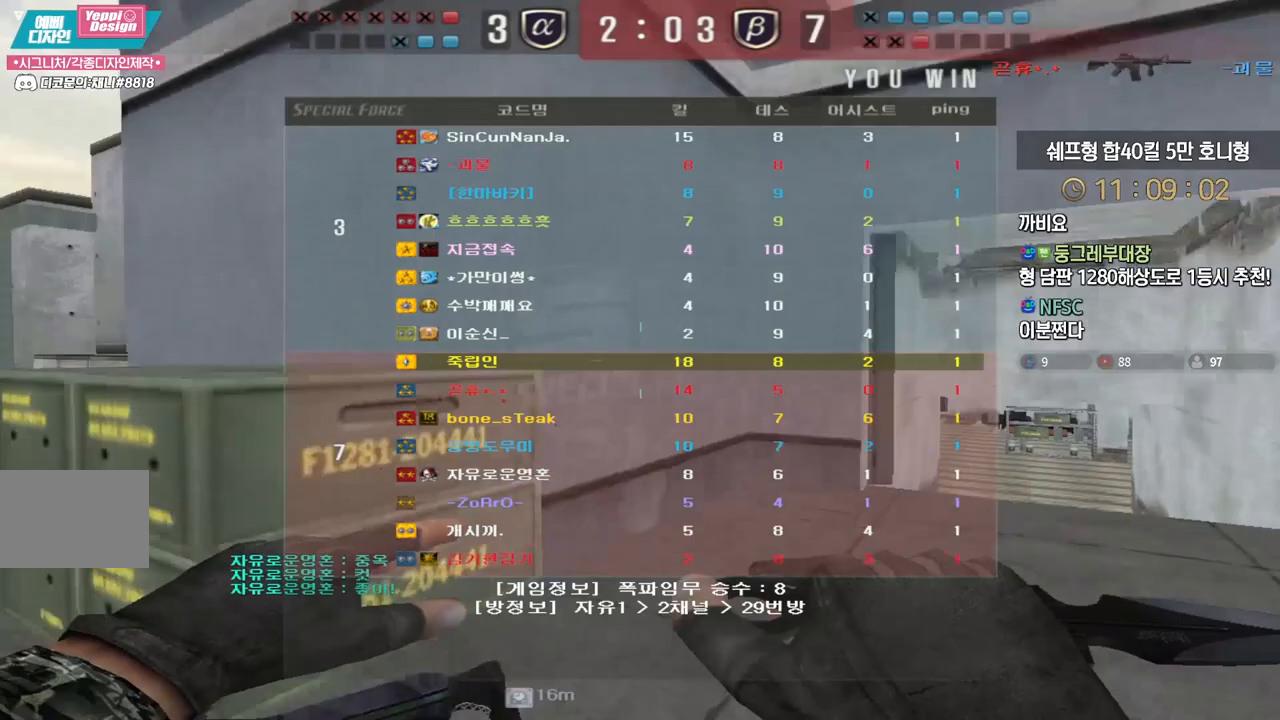
{"keys": ["w"], "events": [[333, "w", "down"]]}